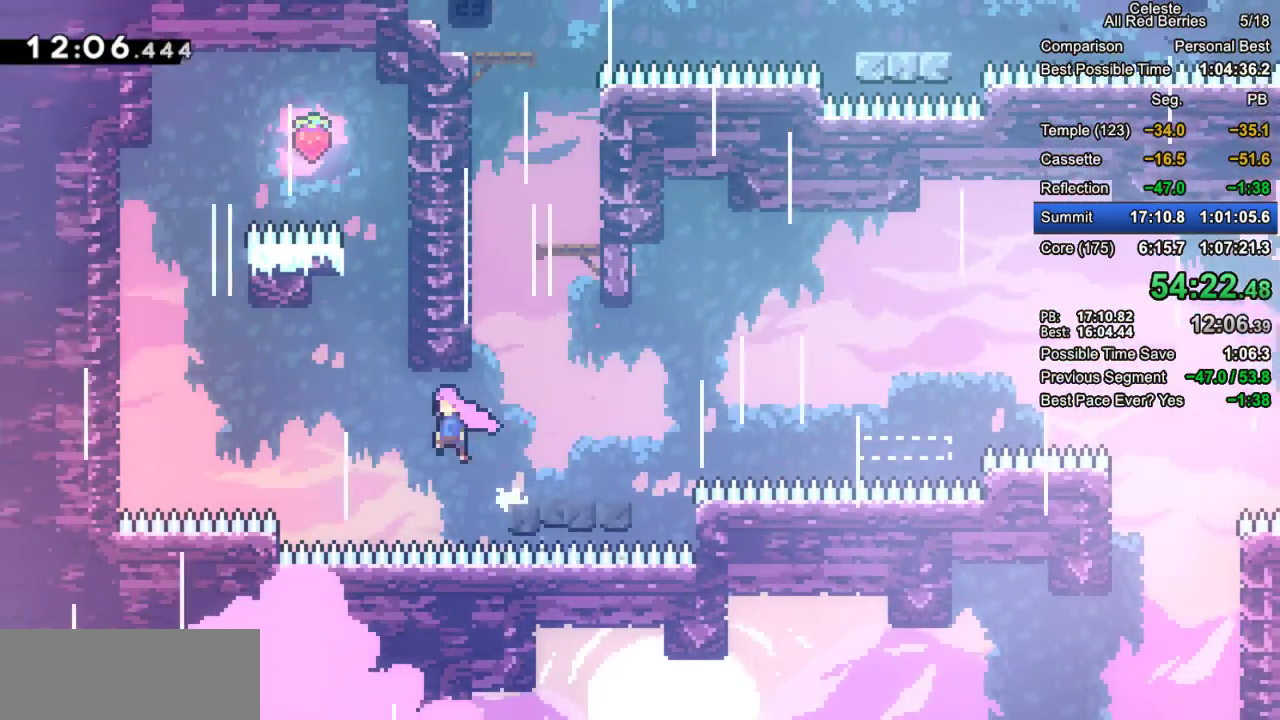
Gameplay with keyboard; each line is a JSON object with the keys held at the frame after it. "events" lists presses ("down") and releases ("up") of "dash", "demo", "down", "grab", "jump", "jump2", "left", "pause", "right" and "up" between this image and that frame as [ms after this image, input, new state], when the widget could be followed in between. No other keys are recorded. Mouse input is not recorded. Key names are as the overlay labels them; some are game actions (e.g. jump) rather than physical keys.
{"keys": ["dash", "grab", "right", "up"], "events": [[233, "jump2", "up"], [233, "left", "up"], [233, "up", "down"], [283, "dash", "down"], [467, "right", "down"]]}
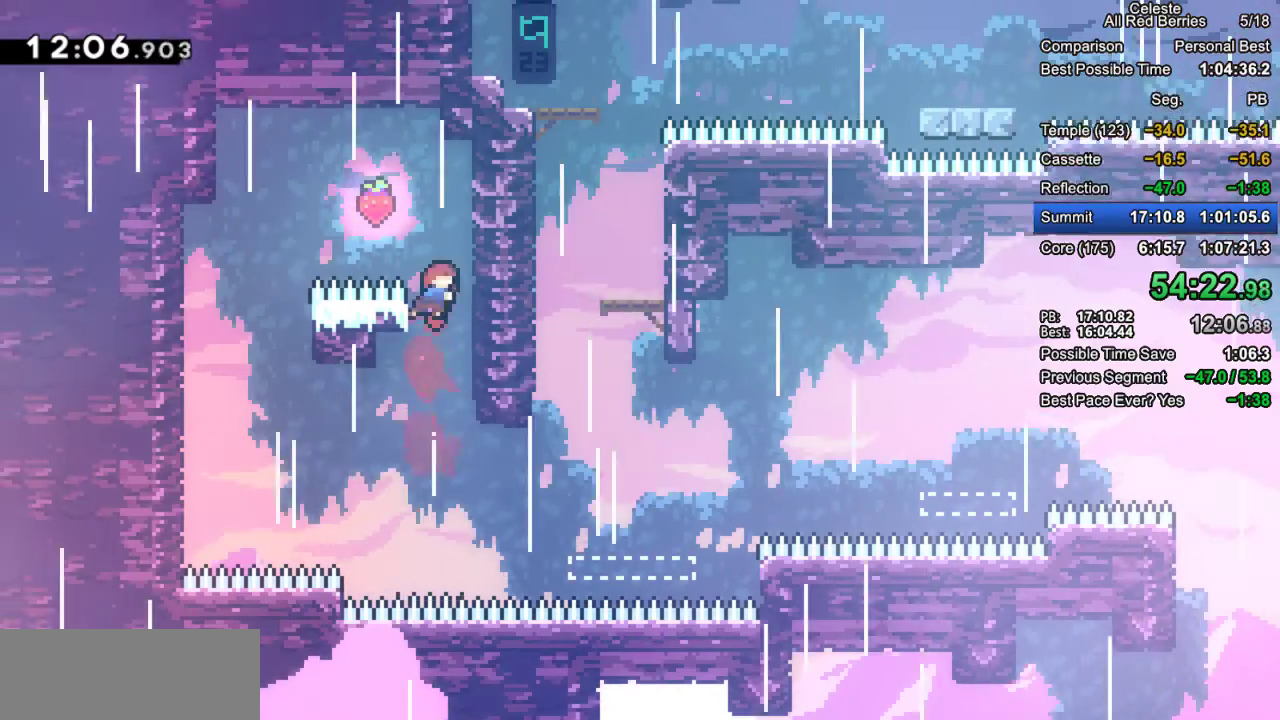
{"keys": ["grab", "jump2", "left"], "events": [[167, "dash", "up"], [200, "jump2", "down"], [300, "up", "up"], [350, "jump2", "up"], [350, "left", "down"], [350, "right", "up"], [400, "jump2", "down"]]}
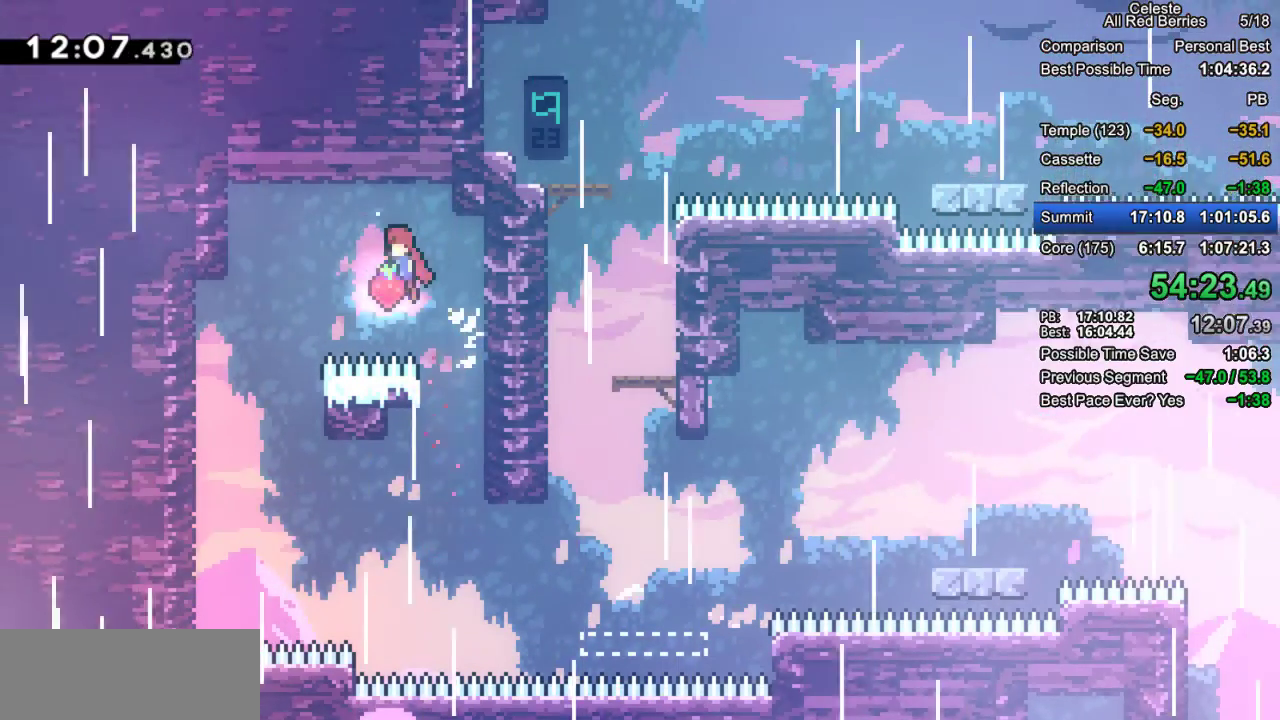
{"keys": [], "events": [[367, "grab", "up"], [367, "jump2", "up"], [500, "left", "up"]]}
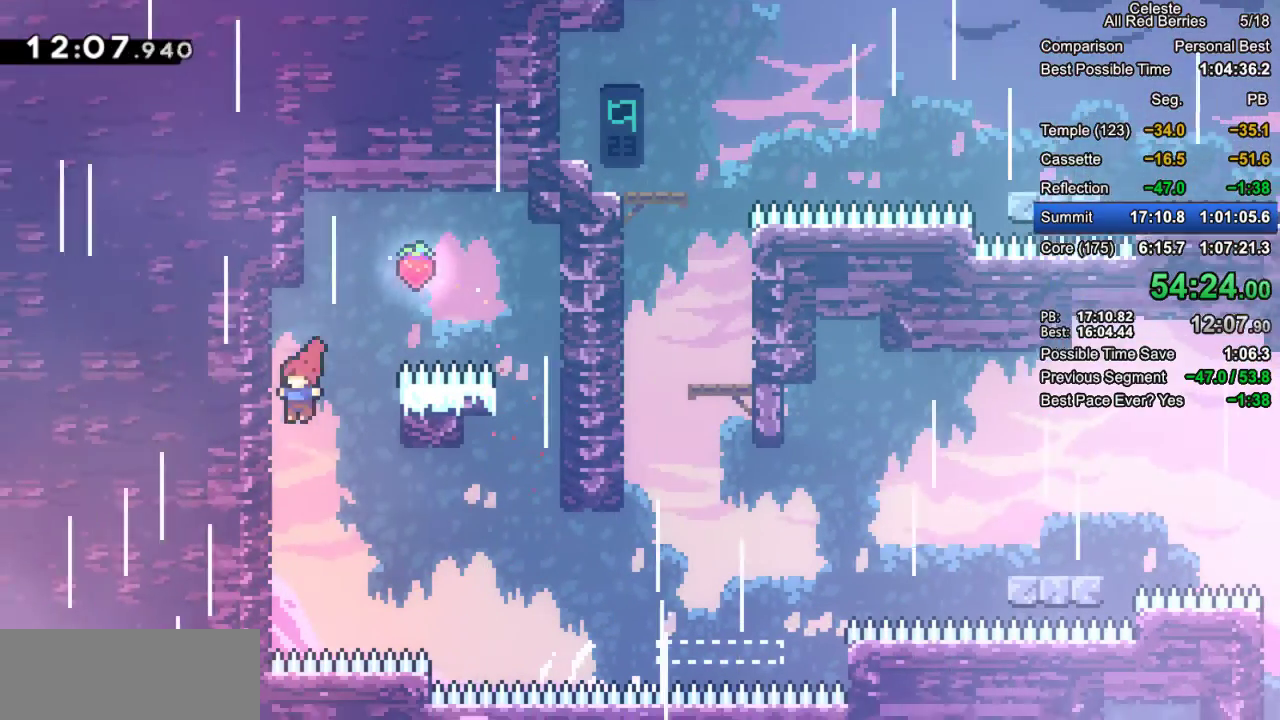
{"keys": ["right"], "events": [[150, "left", "down"], [183, "grab", "down"], [233, "jump2", "down"], [333, "left", "up"], [333, "right", "down"], [383, "grab", "up"], [383, "jump2", "up"]]}
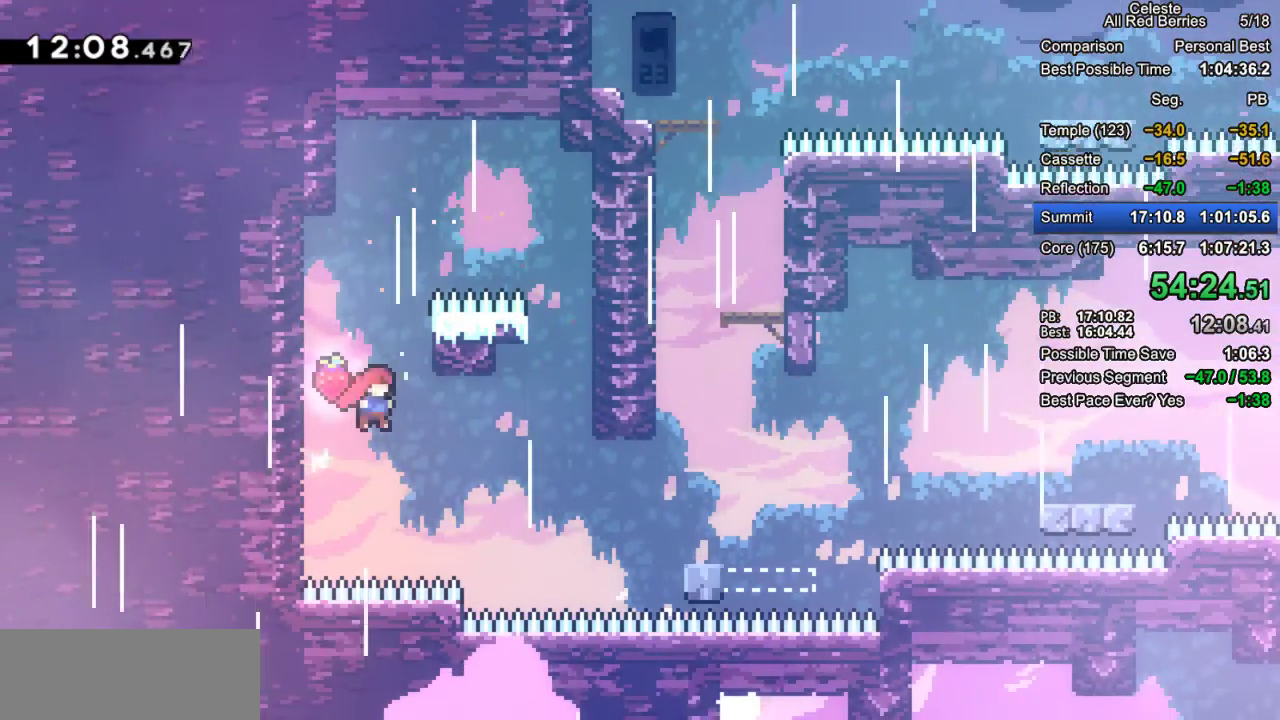
{"keys": ["dash", "grab", "right", "up"], "events": [[200, "up", "down"], [250, "dash", "down"], [250, "grab", "down"]]}
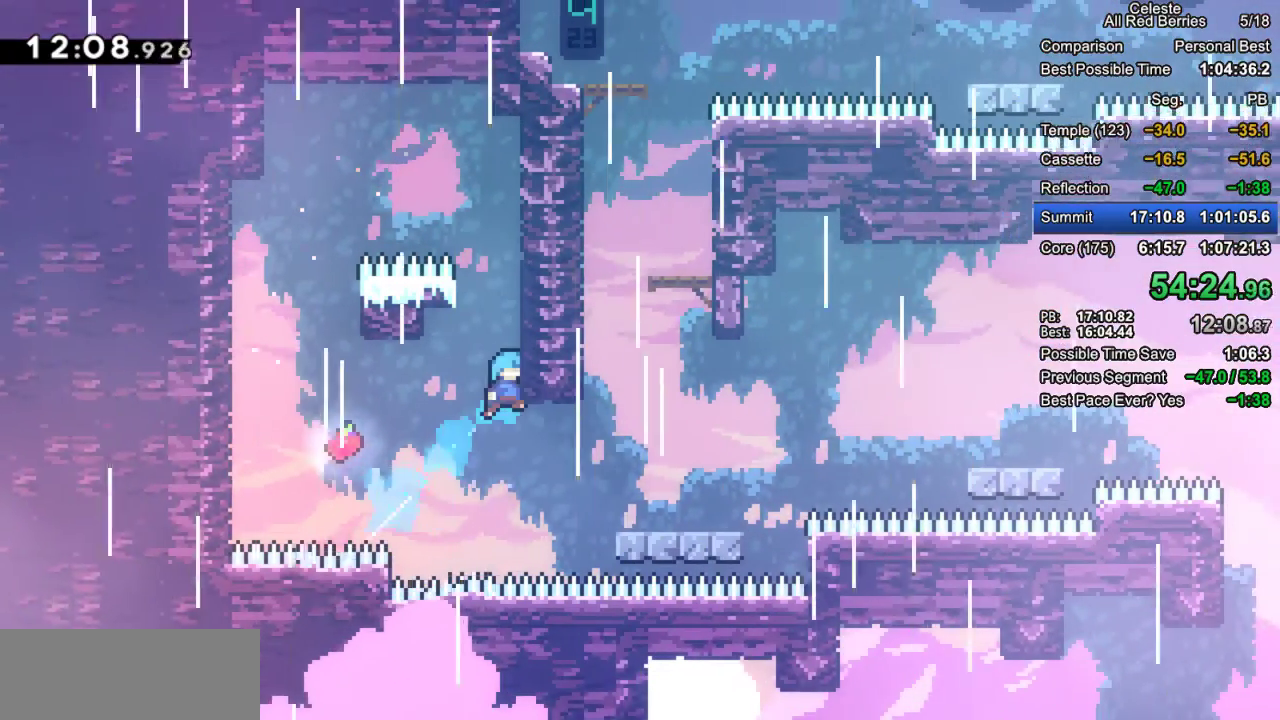
{"keys": ["grab", "right"], "events": [[83, "dash", "up"], [400, "up", "up"]]}
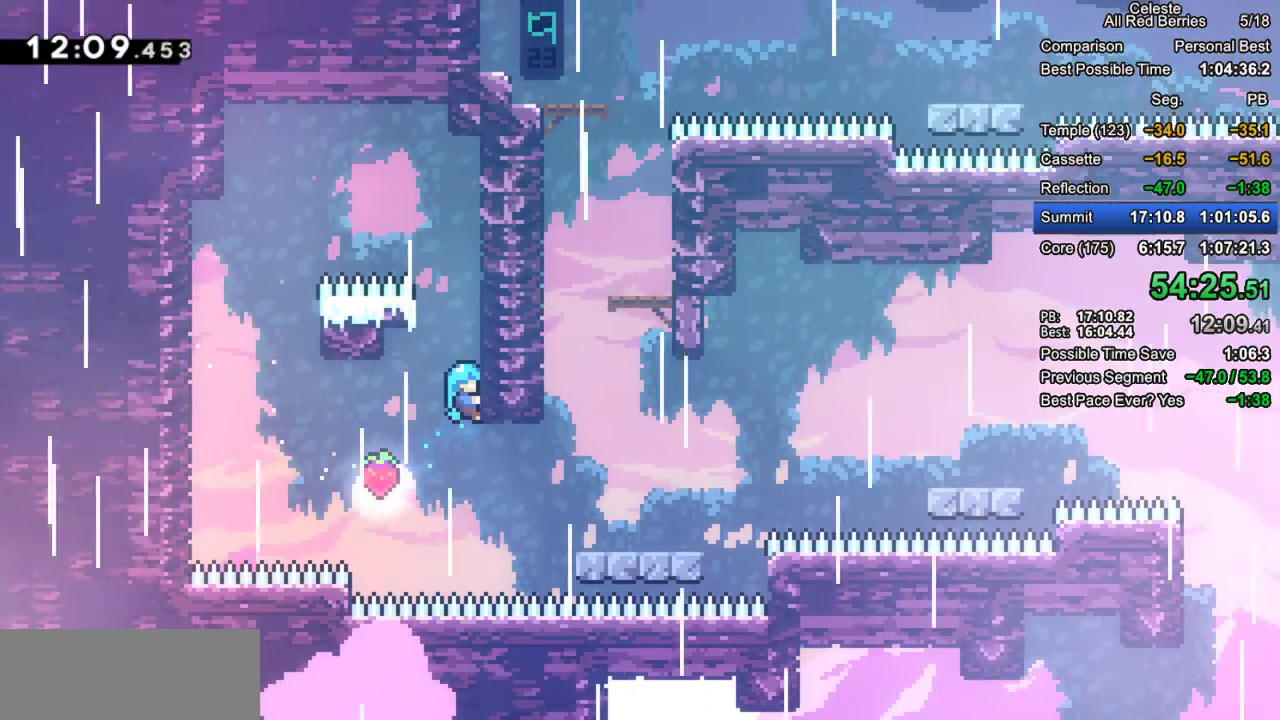
{"keys": ["grab", "right"], "events": []}
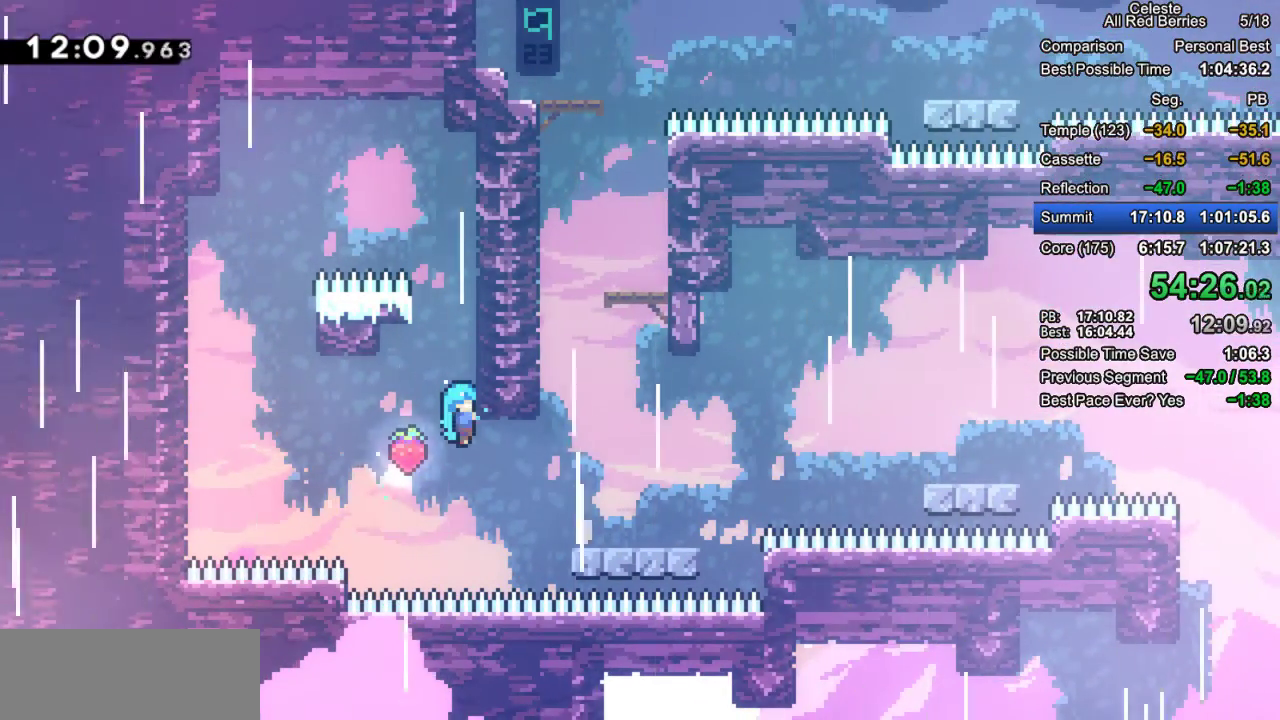
{"keys": ["grab", "right"], "events": []}
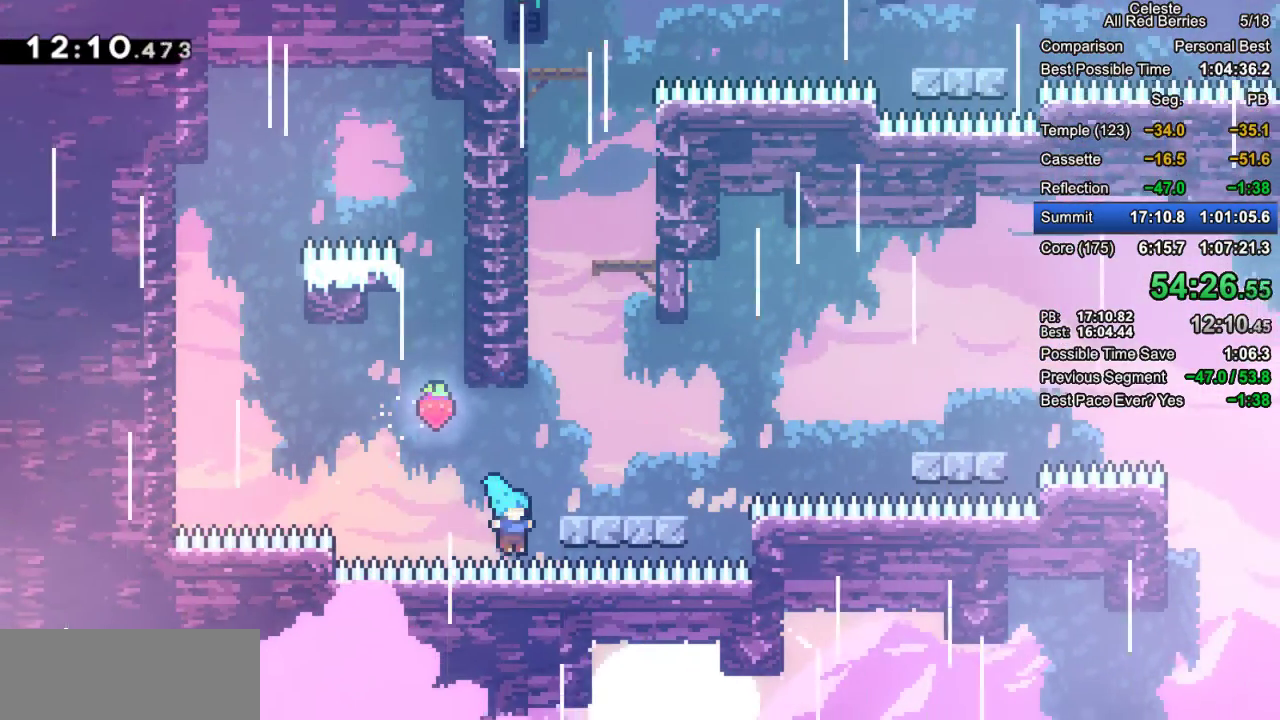
{"keys": ["grab", "right"], "events": [[167, "jump2", "down"], [267, "jump2", "up"], [367, "jump2", "down"], [450, "jump2", "up"]]}
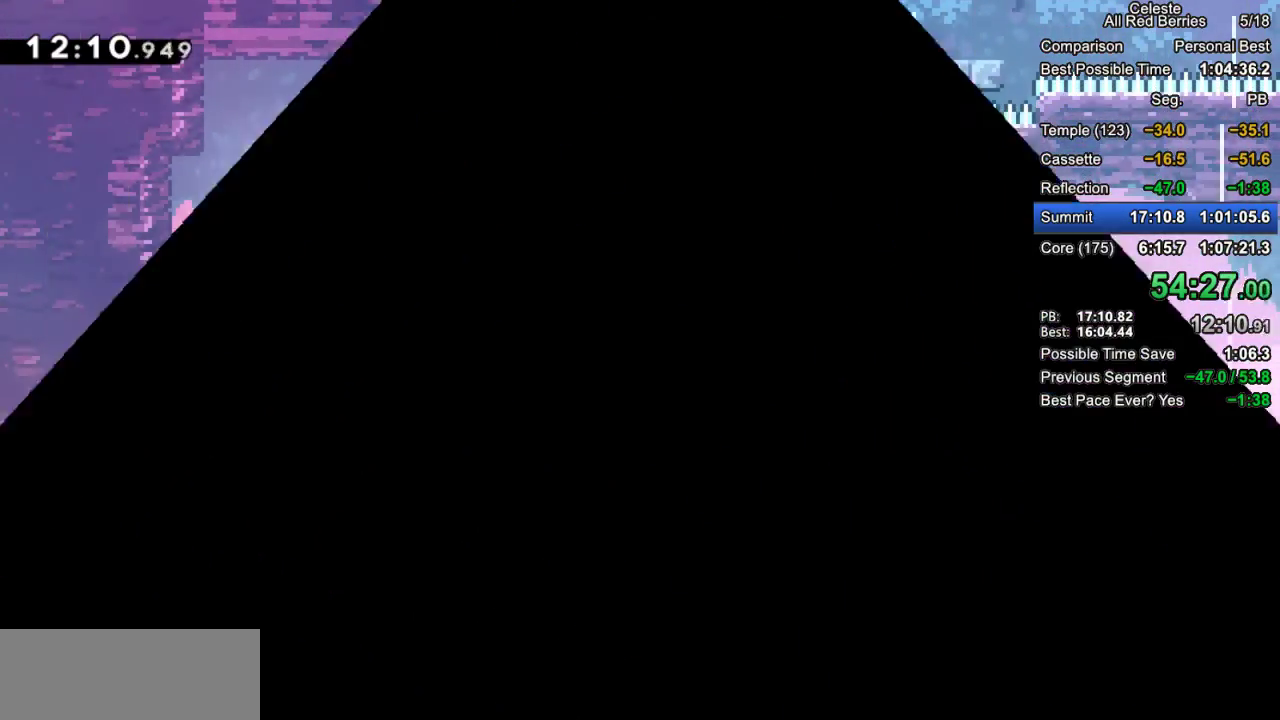
{"keys": ["grab"], "events": [[50, "right", "up"]]}
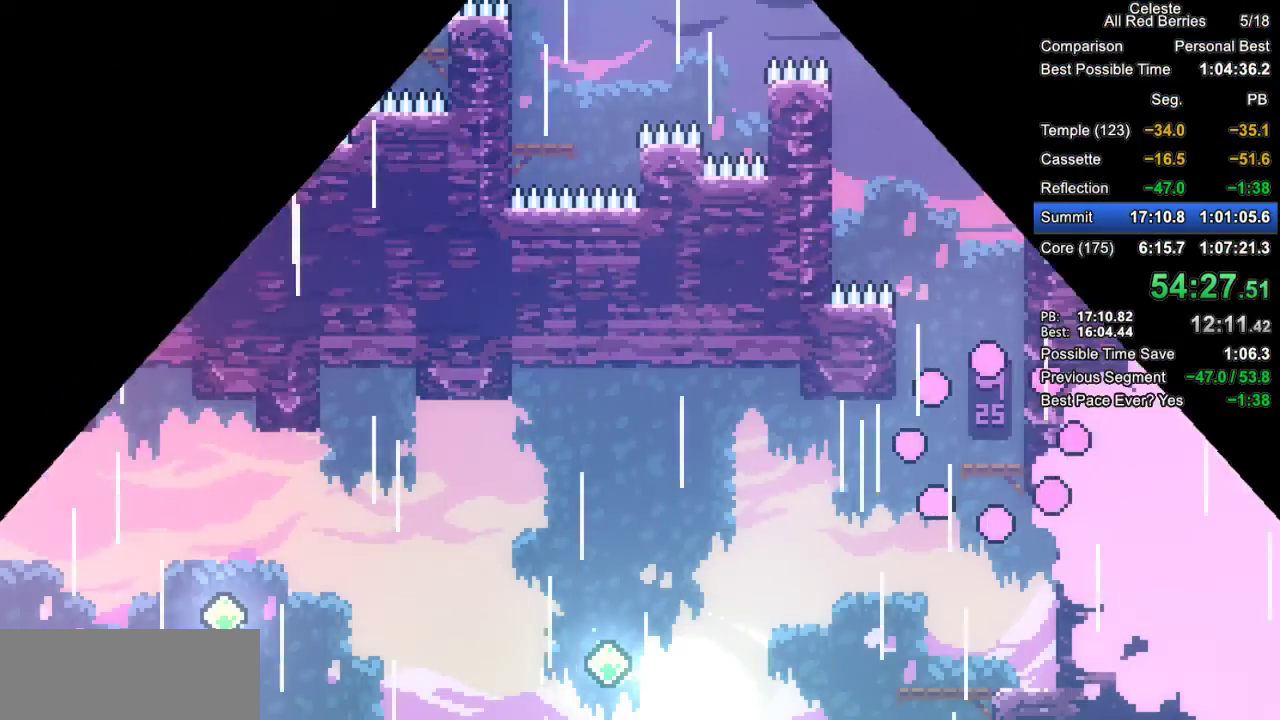
{"keys": ["grab", "up"], "events": [[300, "right", "down"], [350, "jump2", "down"], [483, "jump2", "up"], [483, "right", "up"], [483, "up", "down"]]}
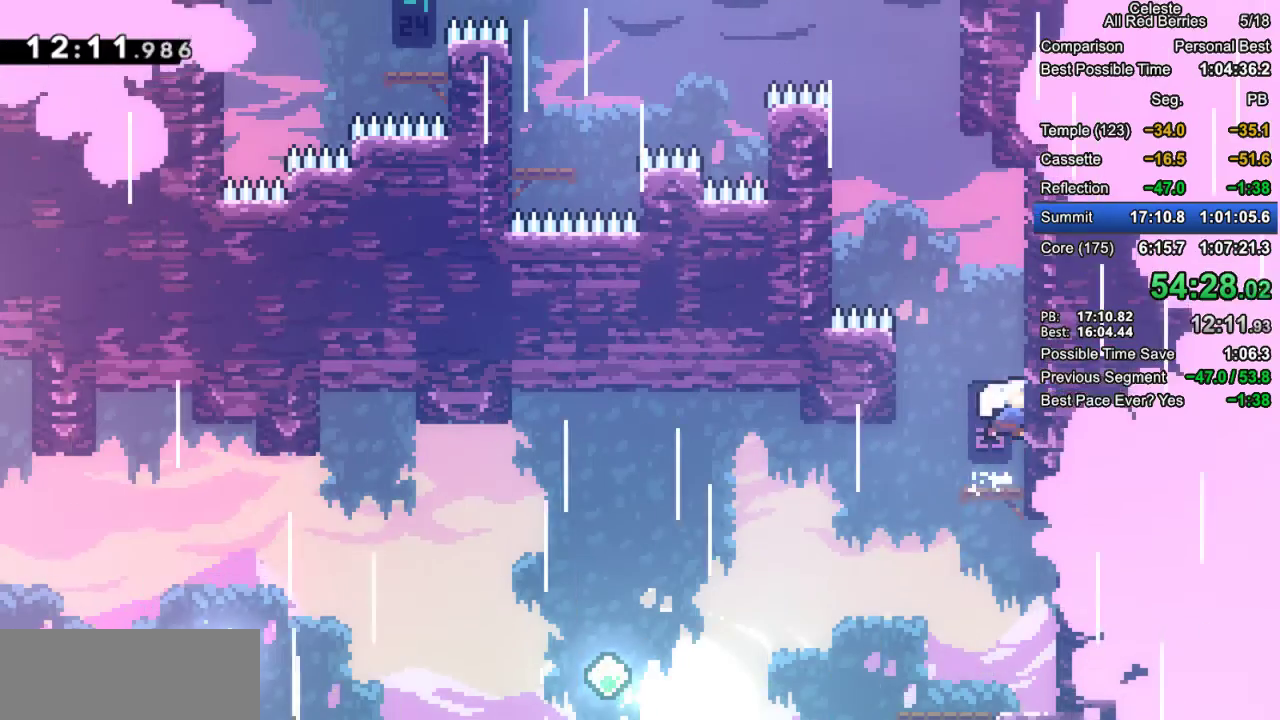
{"keys": ["grab", "left"], "events": [[33, "dash", "down"], [133, "left", "down"], [167, "dash", "up"], [217, "jump2", "down"], [267, "up", "up"], [500, "jump2", "up"]]}
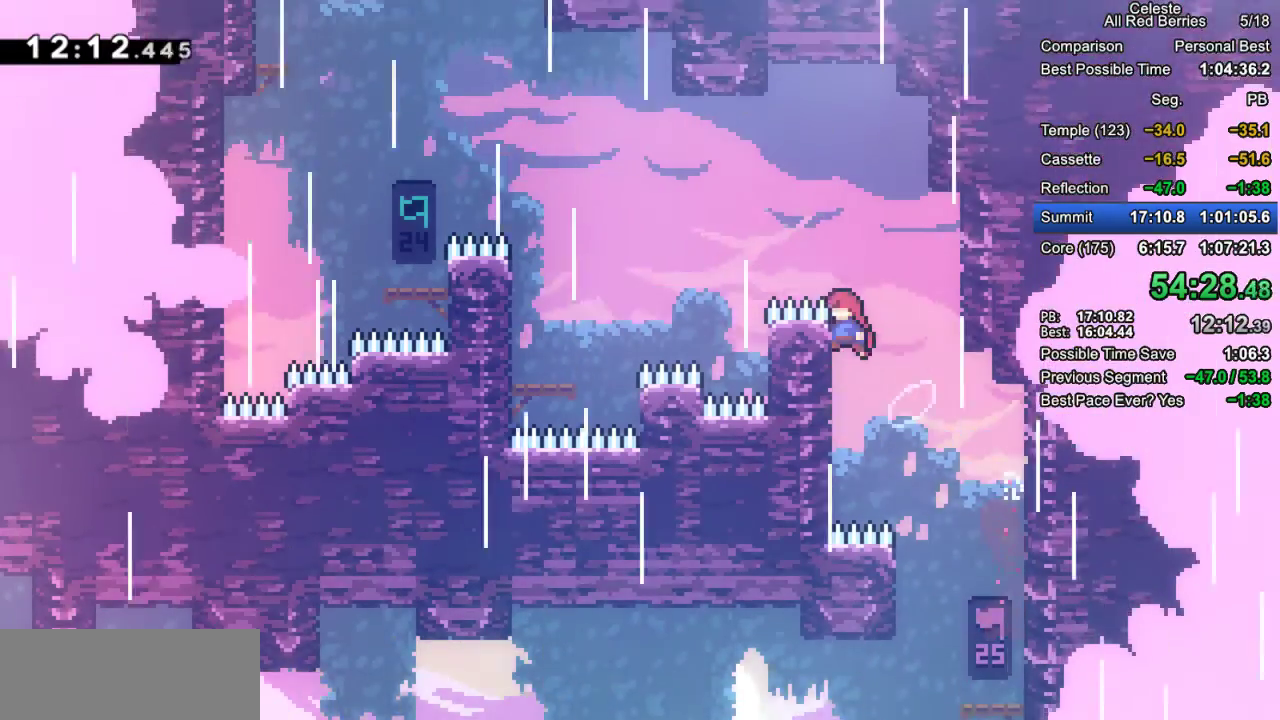
{"keys": ["left"], "events": [[50, "jump2", "down"], [233, "dash", "down"], [233, "jump2", "up"], [467, "dash", "up"], [467, "grab", "up"]]}
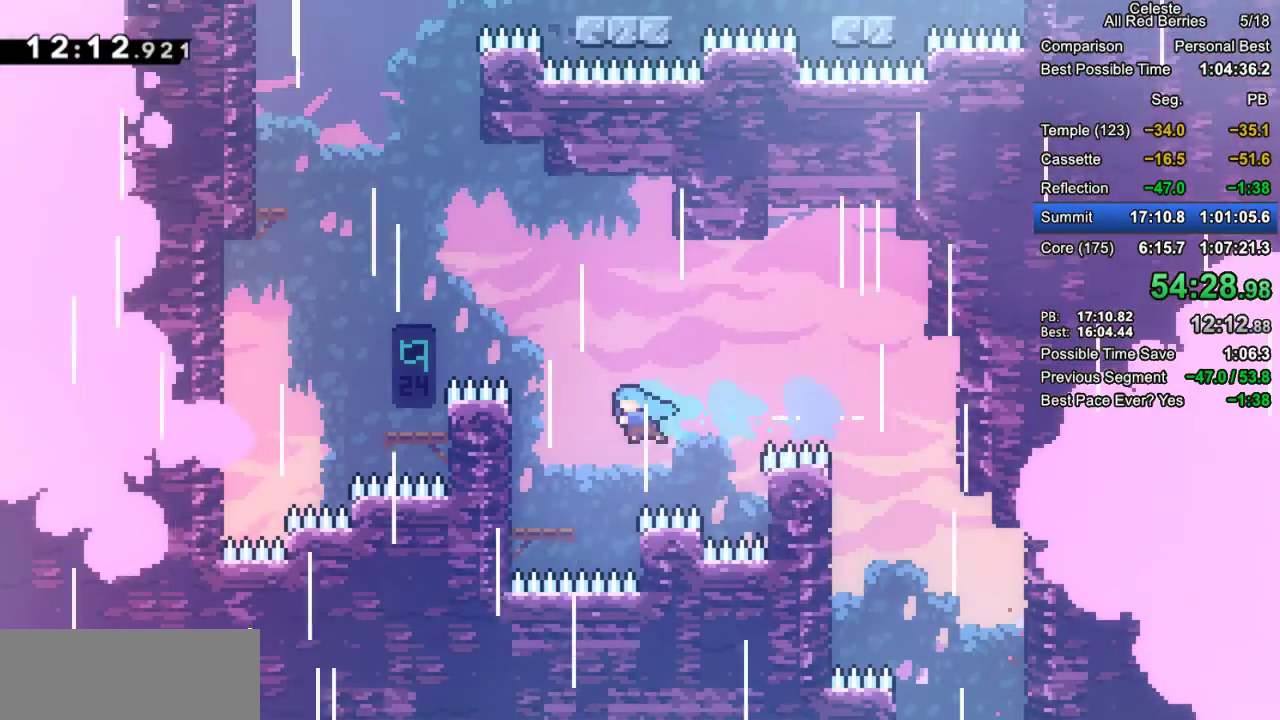
{"keys": ["grab", "jump", "up"], "events": [[250, "left", "up"], [300, "jump", "down"], [300, "up", "down"], [350, "grab", "down"]]}
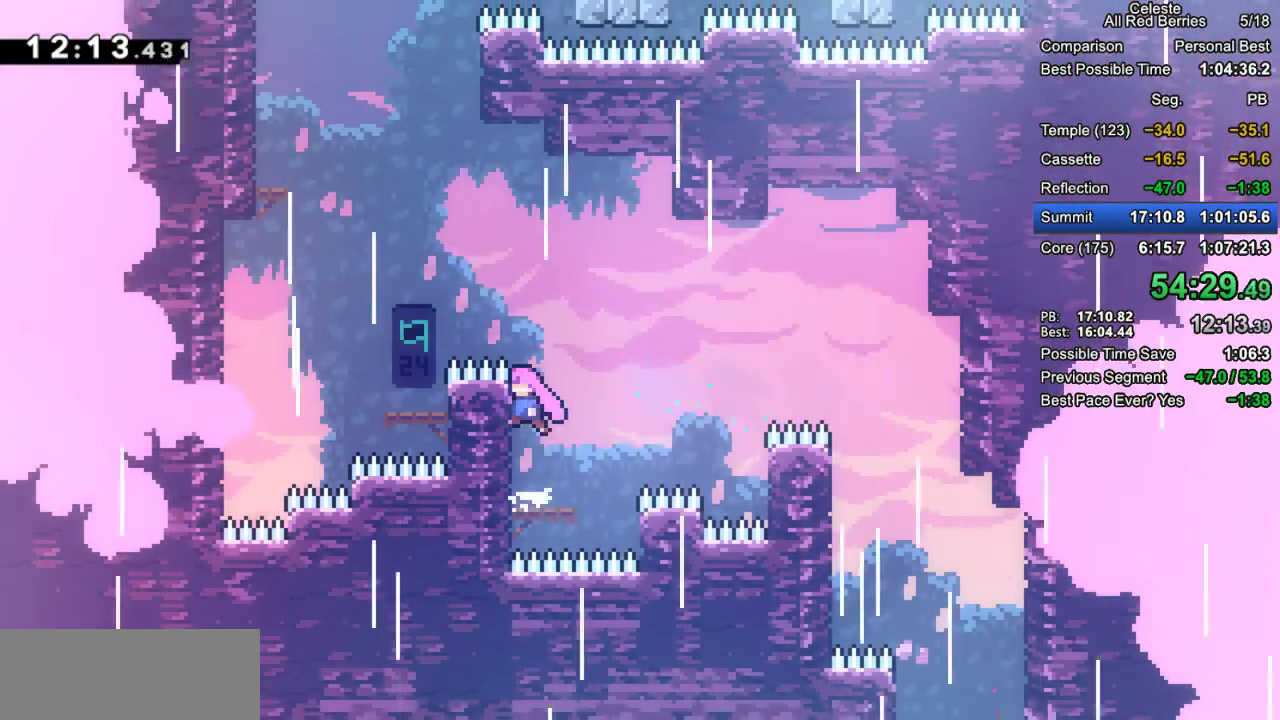
{"keys": ["grab", "jump", "up"], "events": [[33, "jump2", "down"], [133, "jump2", "up"], [167, "jump2", "down"], [317, "jump2", "up"], [367, "dash", "down"], [500, "dash", "up"]]}
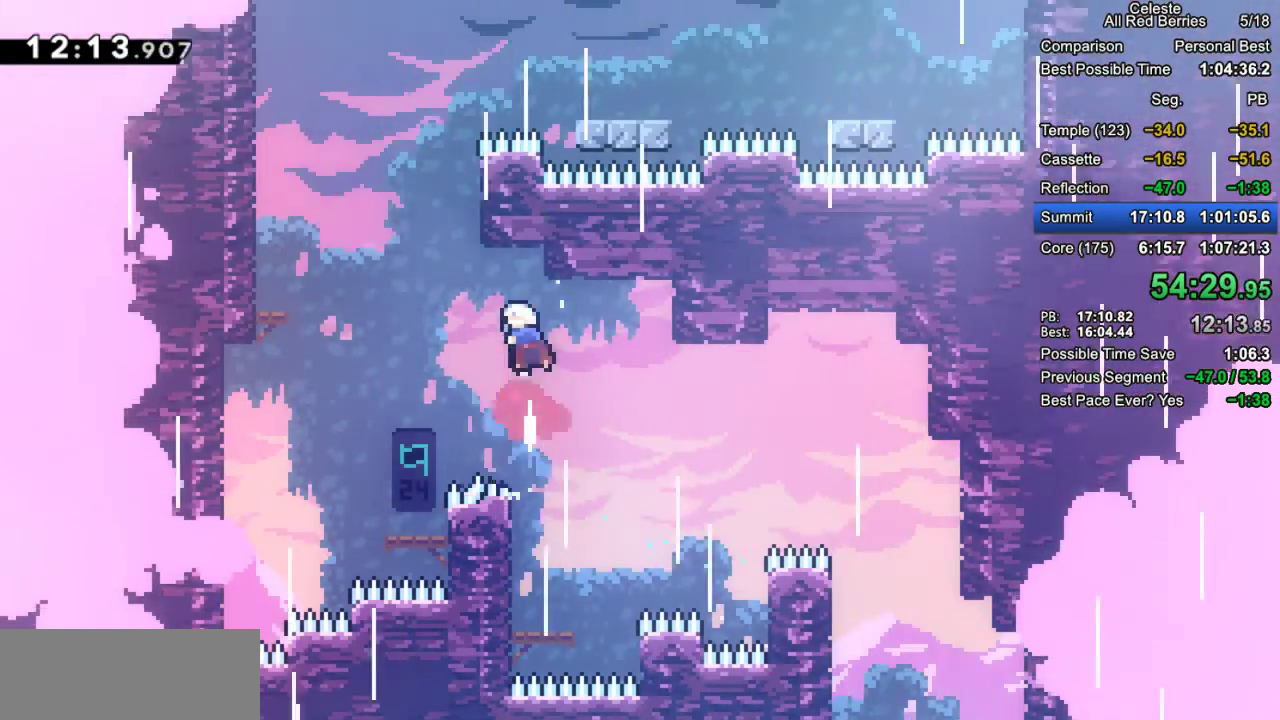
{"keys": ["dash", "grab", "jump", "right", "up"], "events": [[50, "jump2", "down"], [233, "right", "down"], [383, "dash", "down"], [467, "jump2", "up"]]}
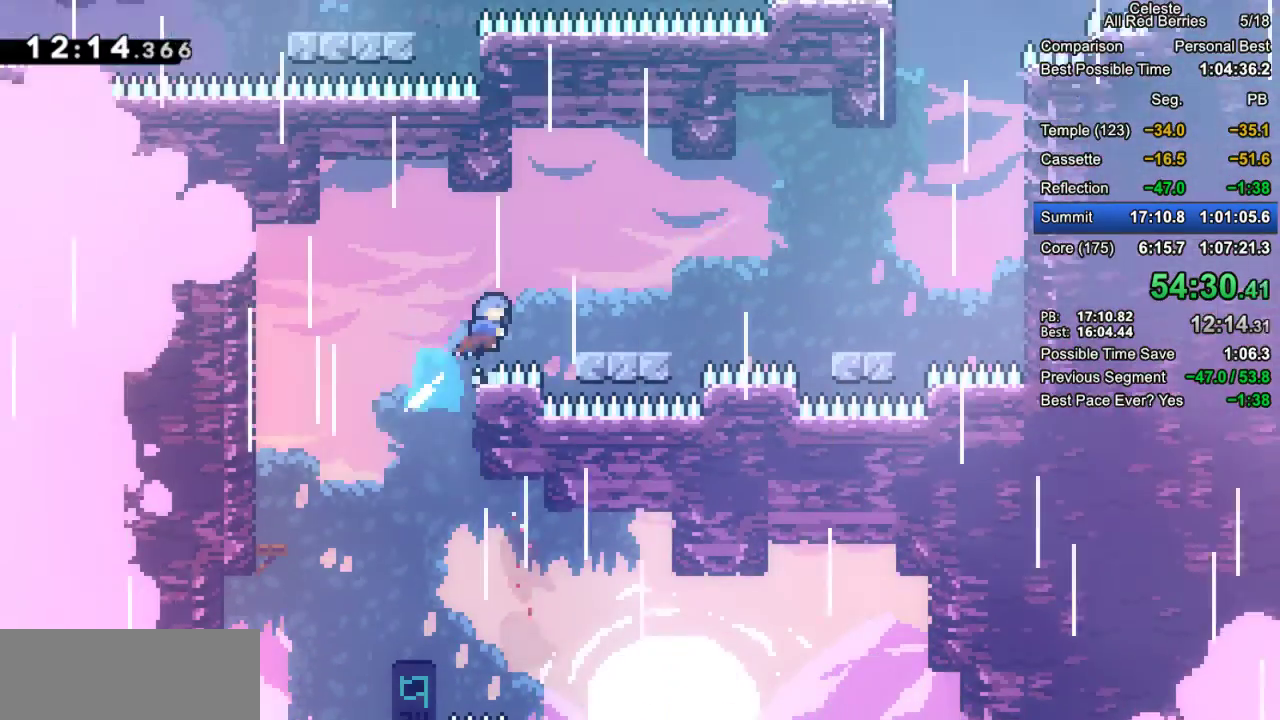
{"keys": ["grab", "jump2", "right"], "events": [[67, "dash", "up"], [117, "jump", "up"], [200, "up", "up"], [250, "right", "up"], [400, "right", "down"], [433, "dash", "down"], [433, "jump2", "down"], [483, "dash", "up"]]}
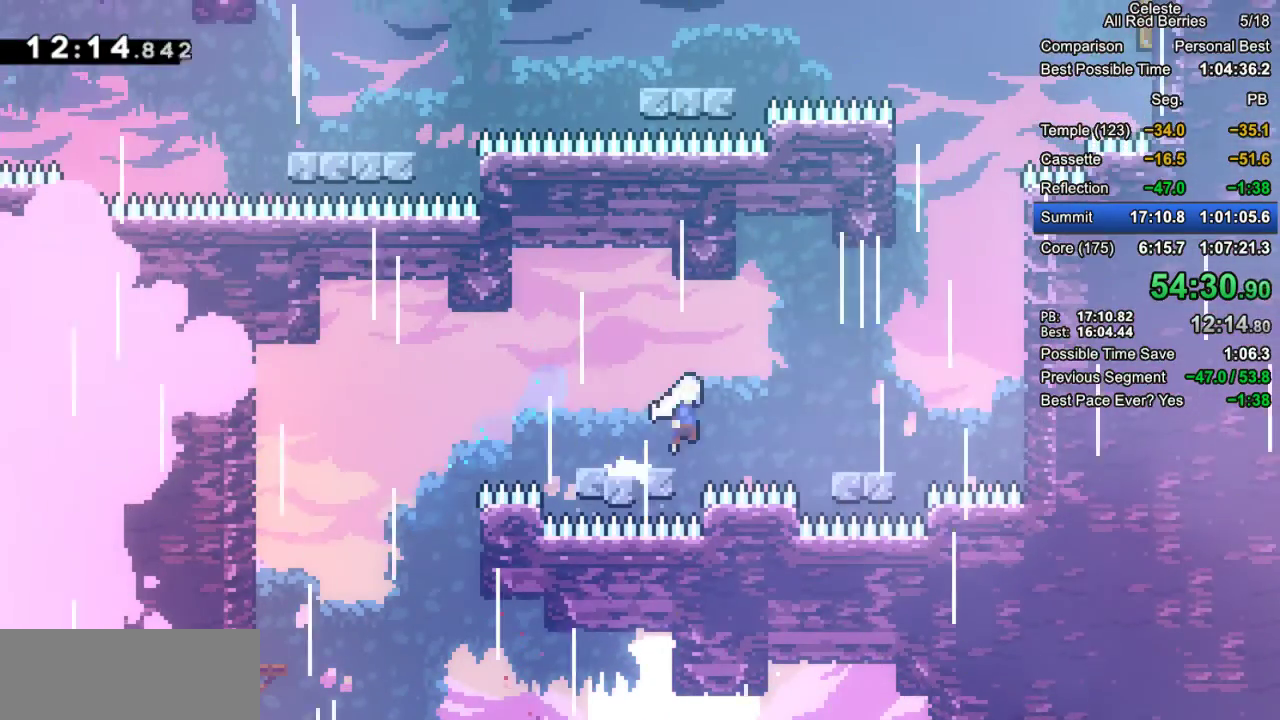
{"keys": ["dash", "grab", "up"], "events": [[33, "jump2", "up"], [267, "jump2", "down"], [400, "jump2", "up"], [400, "right", "up"], [400, "up", "down"], [450, "dash", "down"]]}
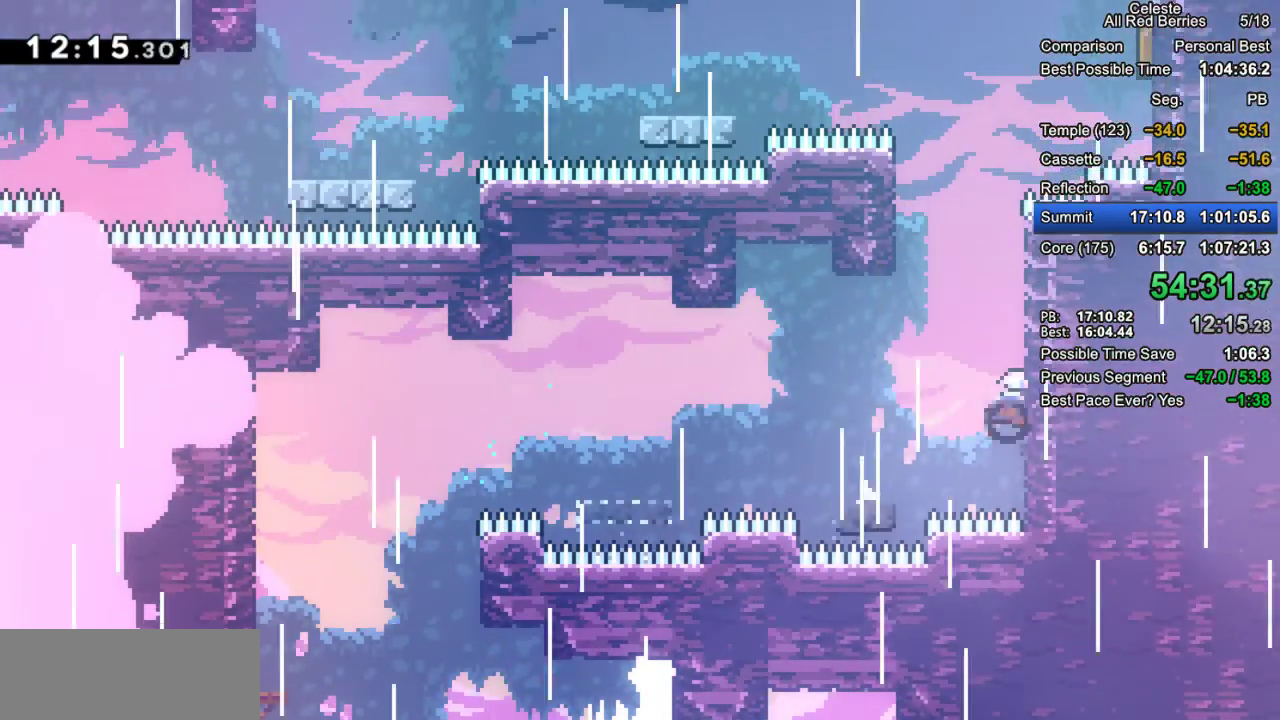
{"keys": ["grab", "jump2", "left", "right", "up"], "events": [[100, "dash", "up"], [100, "left", "down"], [183, "jump2", "down"], [333, "jump2", "up"], [333, "right", "down"], [383, "left", "up"], [417, "jump2", "down"], [467, "left", "down"]]}
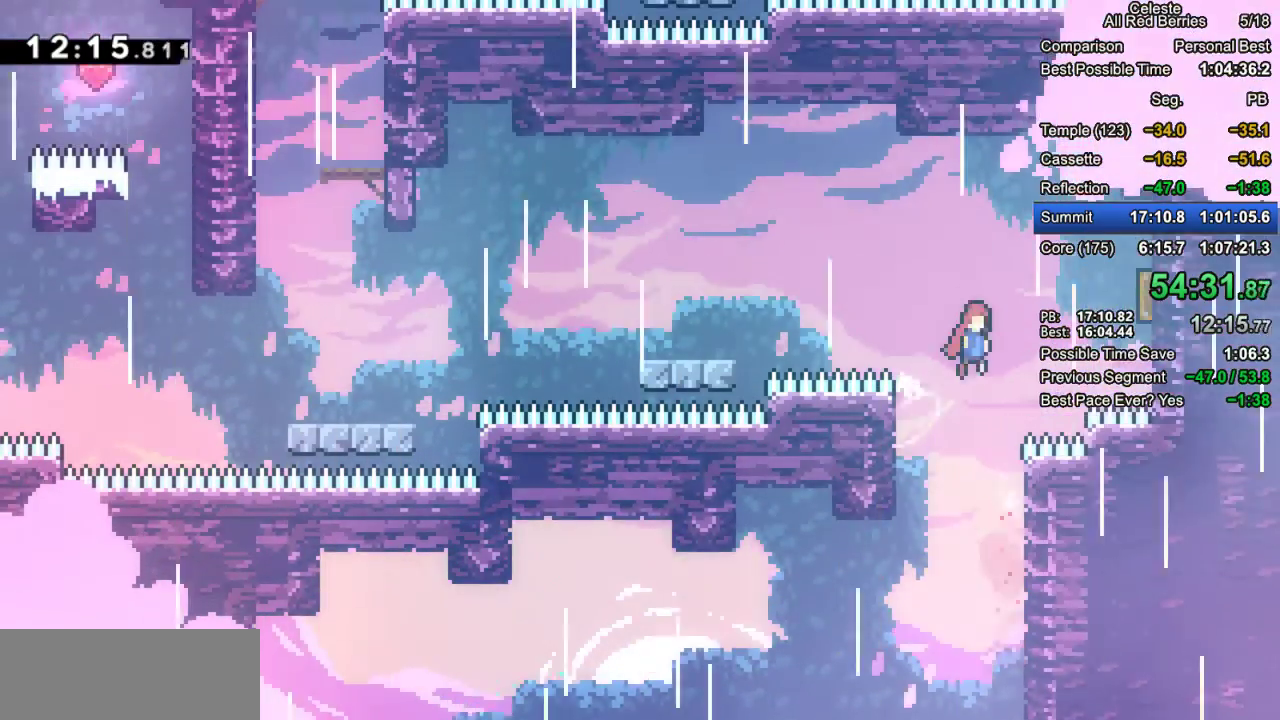
{"keys": ["grab", "left"], "events": [[67, "dash", "down"], [67, "jump2", "up"], [67, "right", "up"], [433, "dash", "up"], [483, "up", "up"]]}
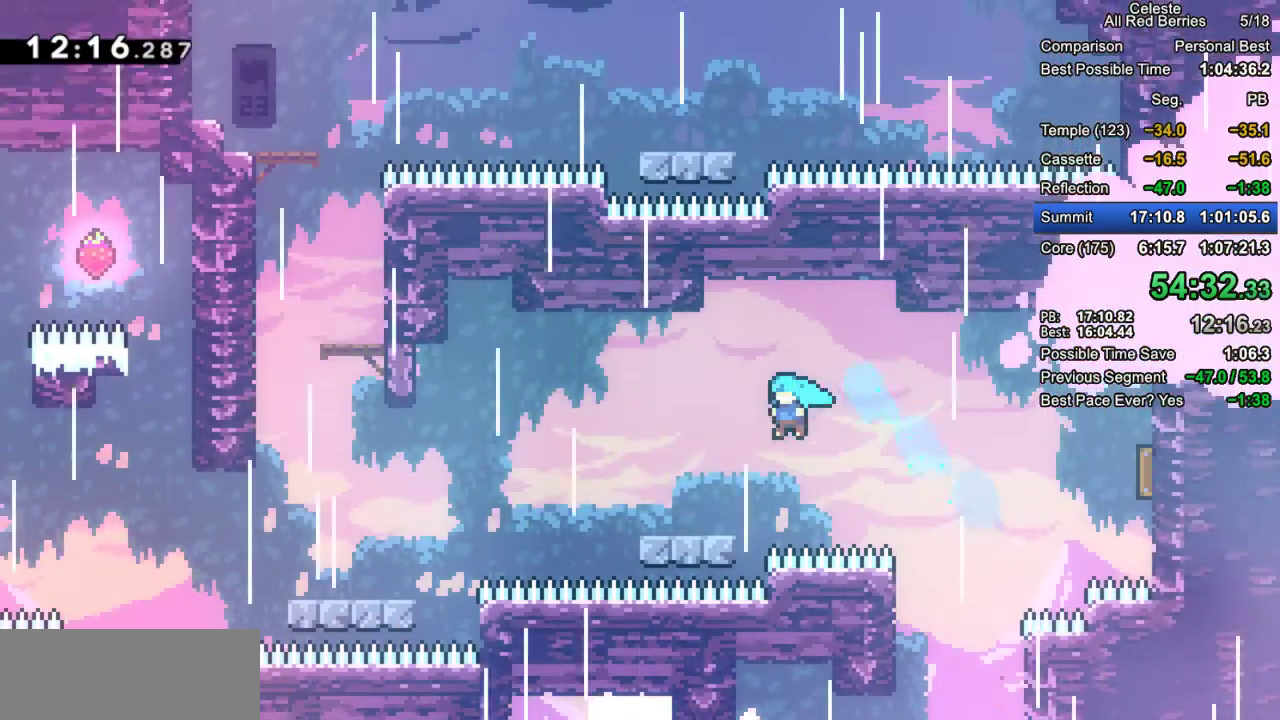
{"keys": ["grab", "jump2", "left"], "events": [[500, "jump2", "down"]]}
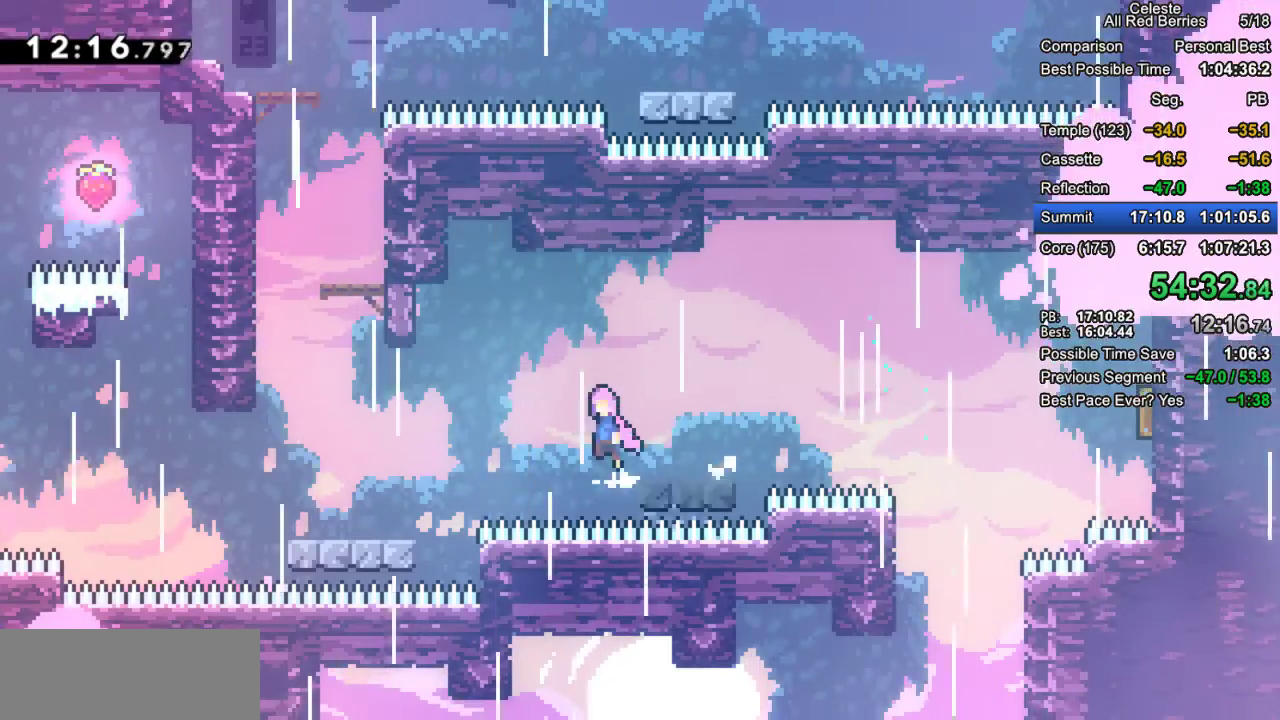
{"keys": ["grab", "left"], "events": [[333, "jump2", "up"]]}
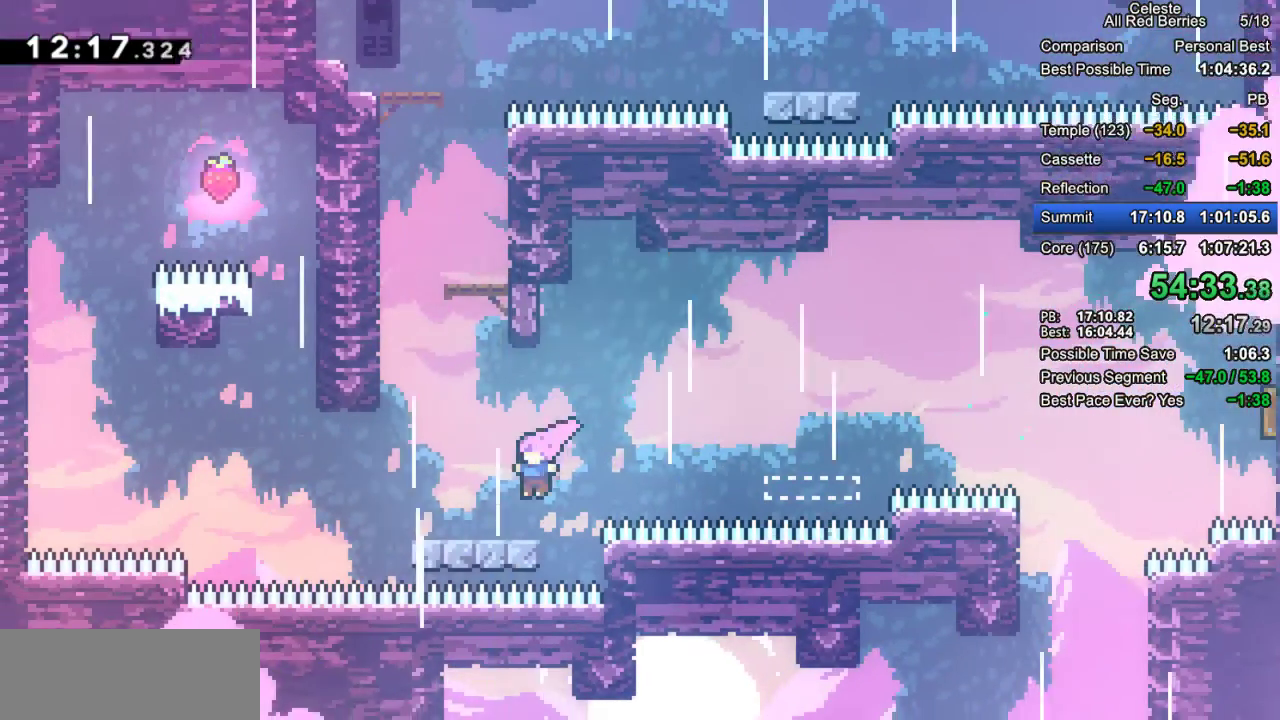
{"keys": ["grab", "jump2", "left"], "events": [[433, "jump2", "down"]]}
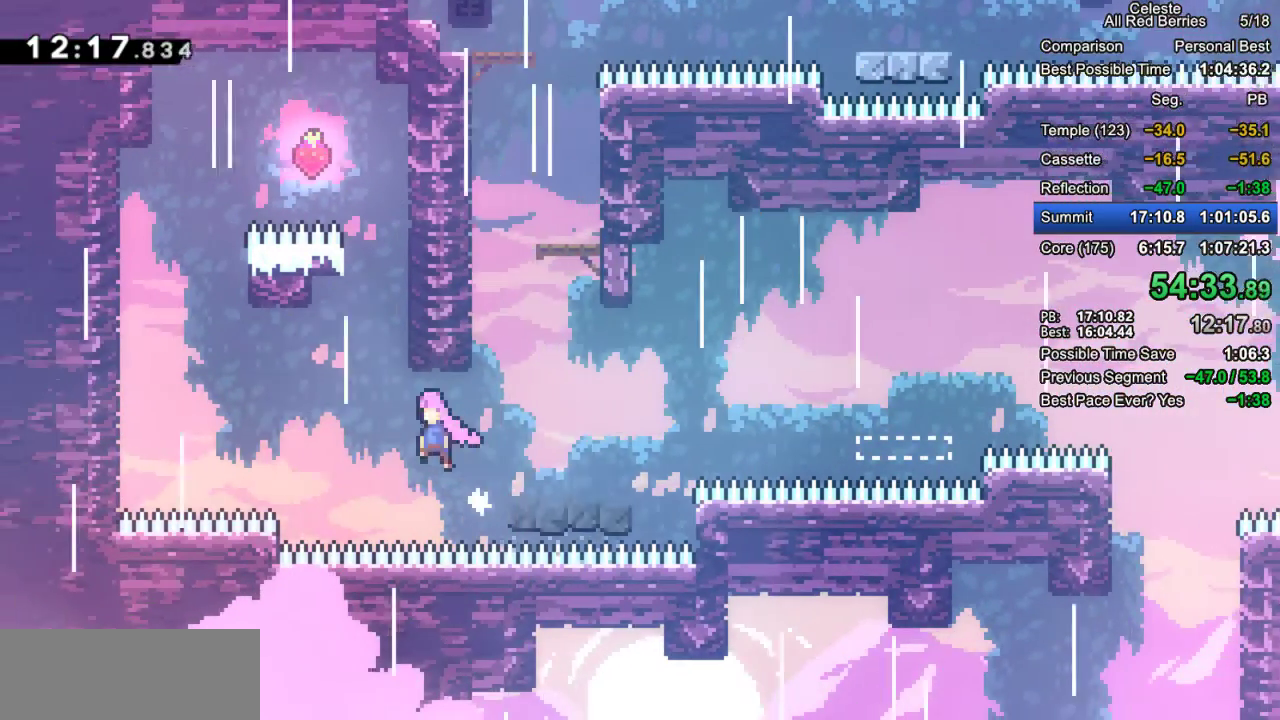
{"keys": ["dash", "grab", "right", "up"], "events": [[167, "up", "down"], [217, "dash", "down"], [217, "jump2", "up"], [217, "left", "up"], [417, "right", "down"]]}
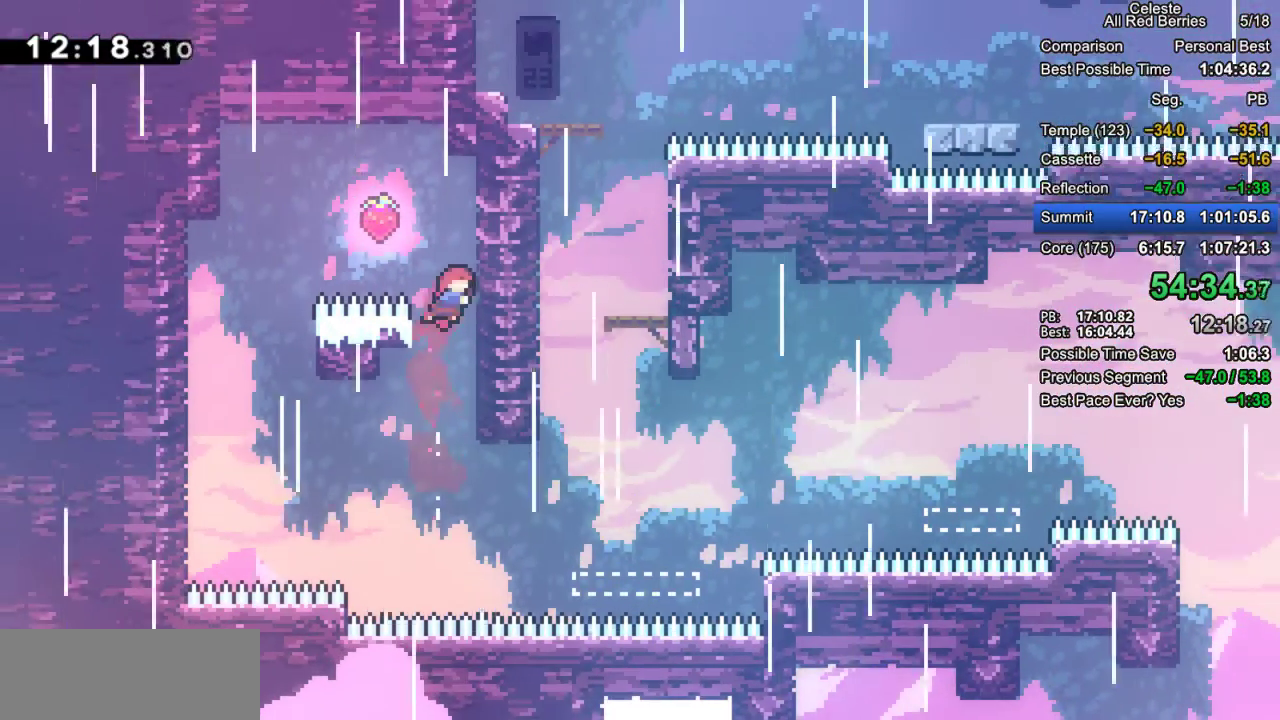
{"keys": ["grab", "jump2", "left"], "events": [[283, "dash", "up"], [283, "right", "up"], [333, "left", "down"], [383, "up", "up"], [417, "jump2", "down"]]}
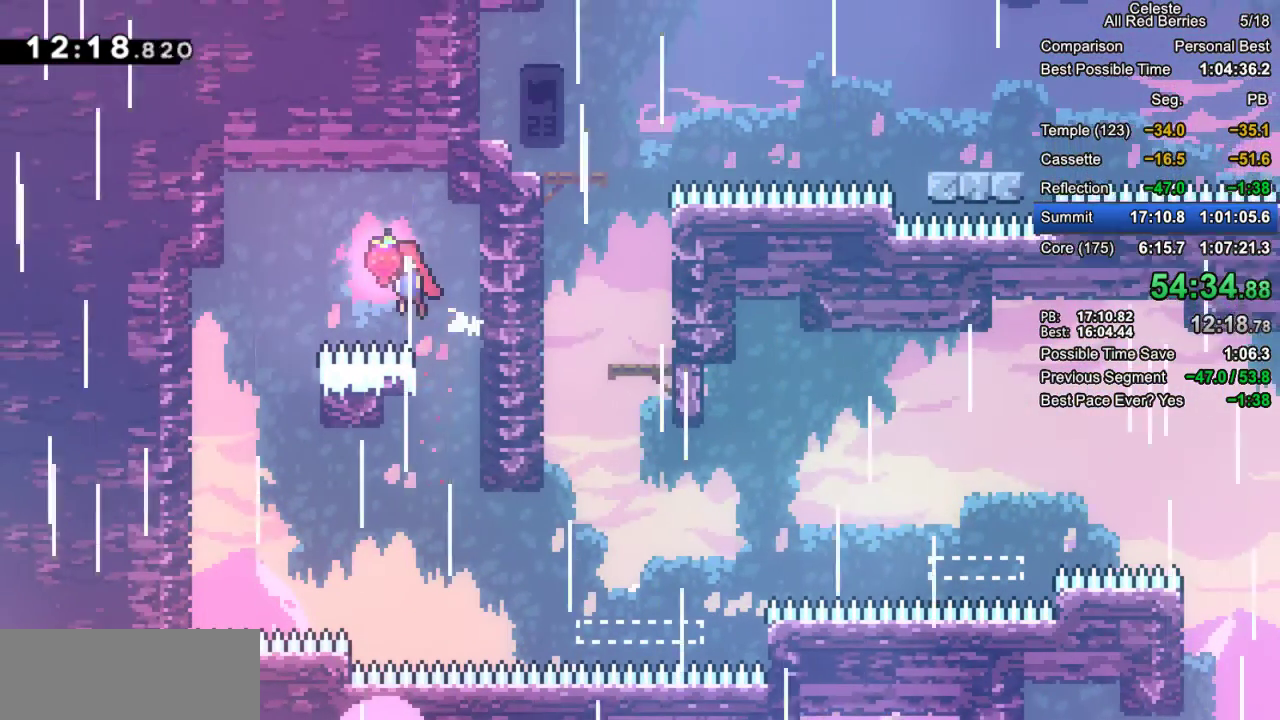
{"keys": ["left"], "events": [[300, "jump2", "up"], [350, "grab", "up"]]}
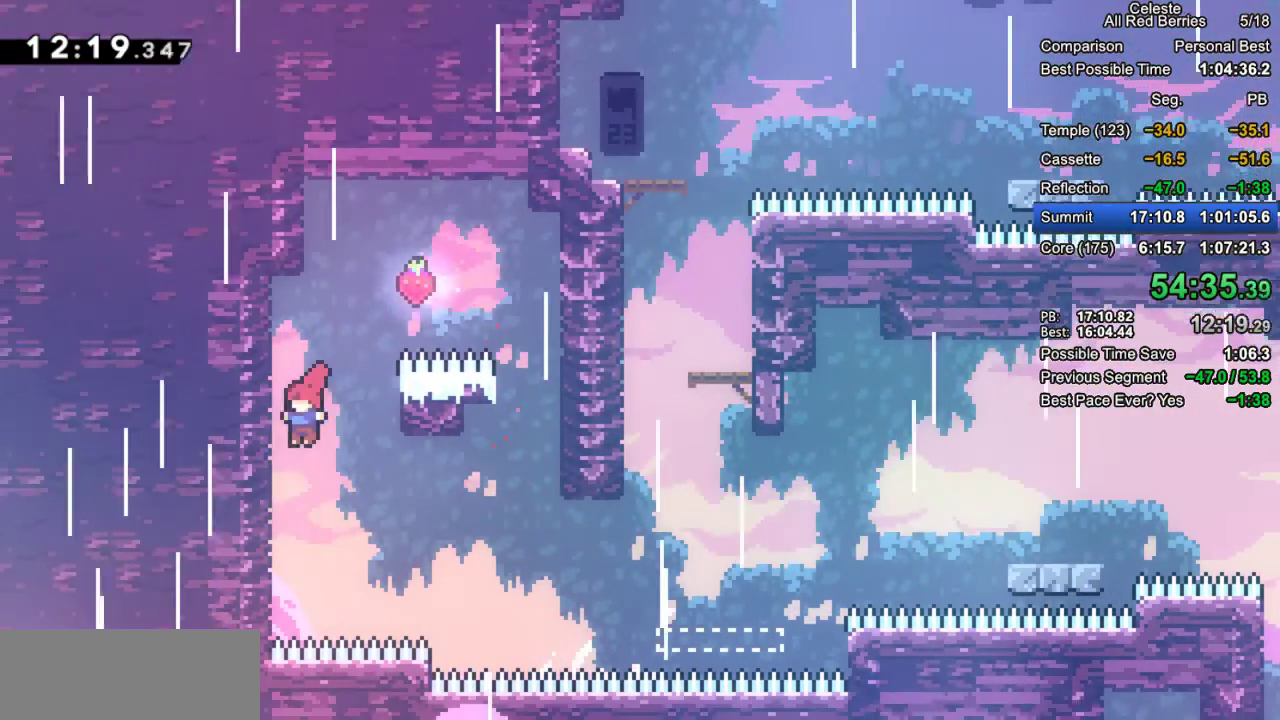
{"keys": ["down", "grab"], "events": [[83, "grab", "down"], [267, "down", "down"], [317, "left", "up"]]}
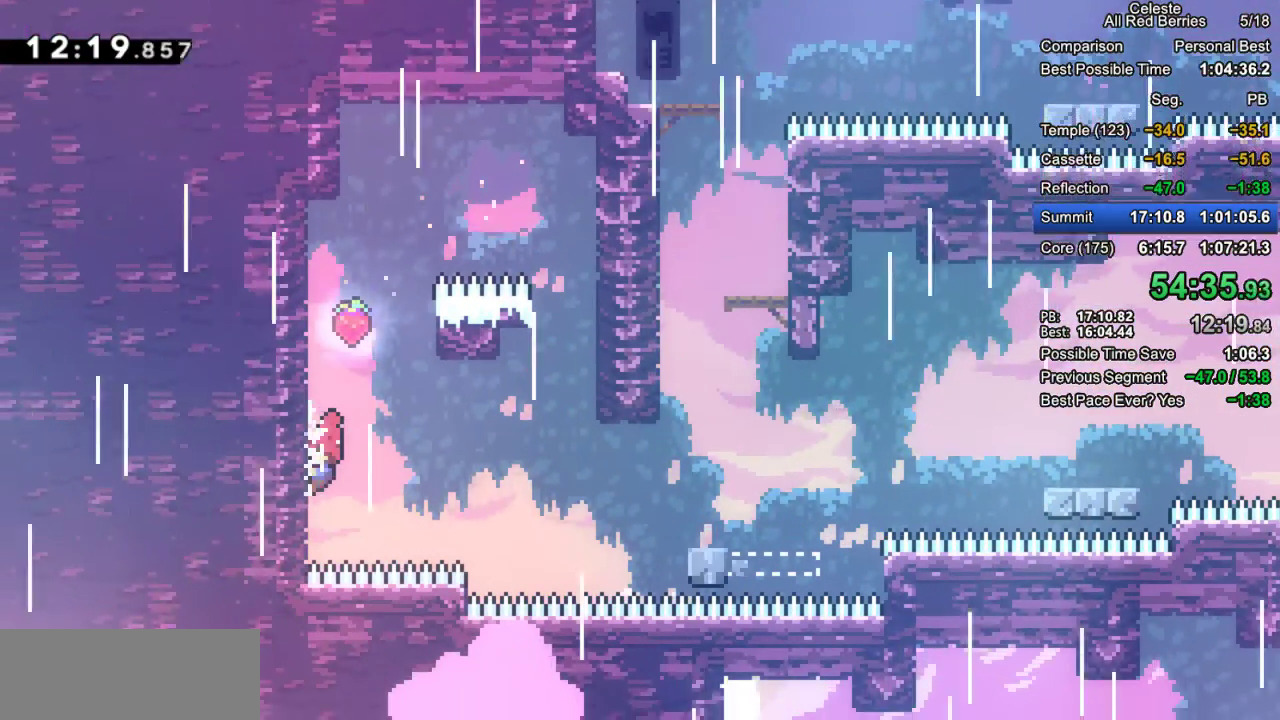
{"keys": ["grab", "jump2", "right"], "events": [[100, "down", "up"], [233, "right", "down"], [333, "jump2", "down"]]}
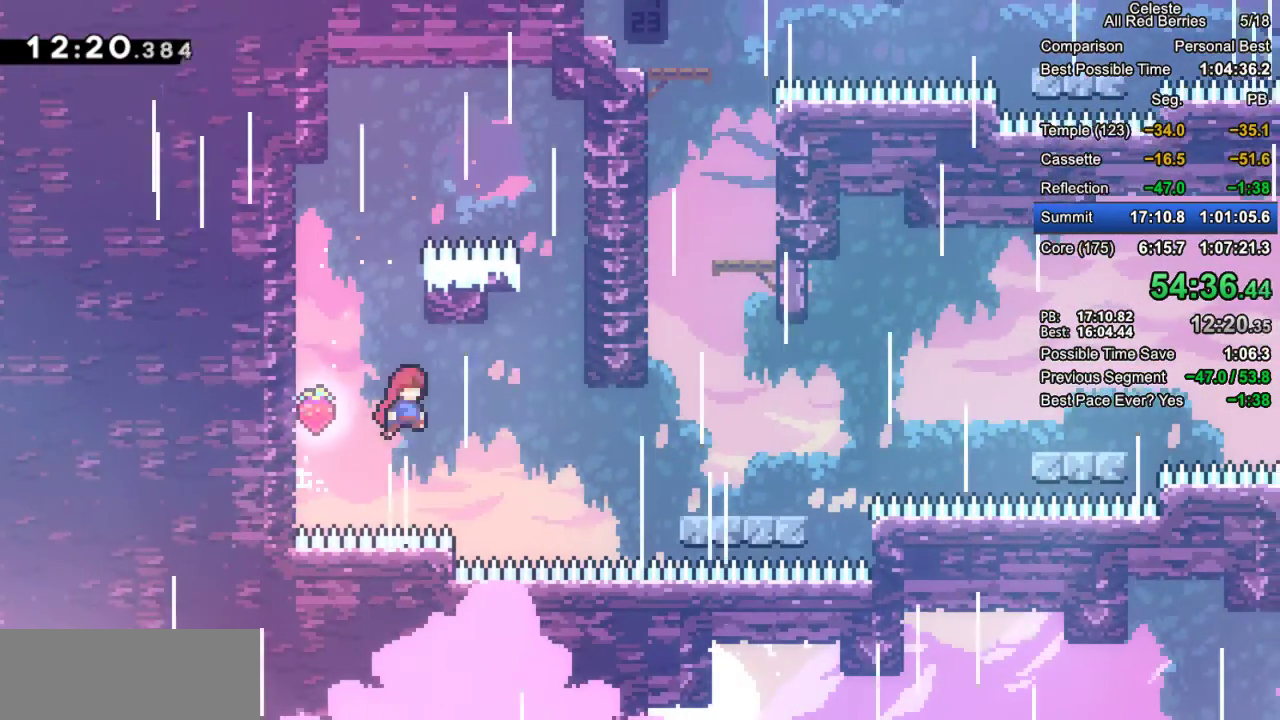
{"keys": ["grab", "right"], "events": [[150, "jump2", "up"], [250, "demo", "down"], [400, "demo", "up"]]}
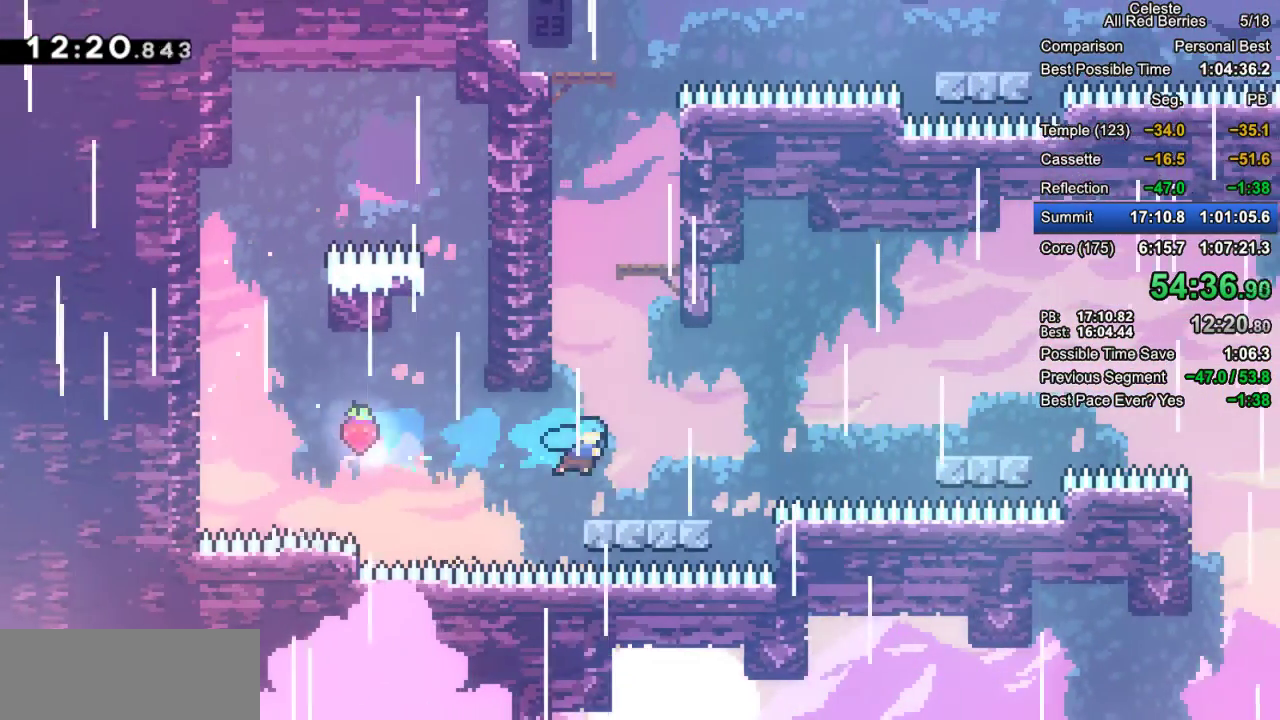
{"keys": ["dash", "grab", "up"], "events": [[33, "right", "up"], [133, "jump2", "down"], [217, "up", "down"], [367, "jump2", "up"], [450, "dash", "down"]]}